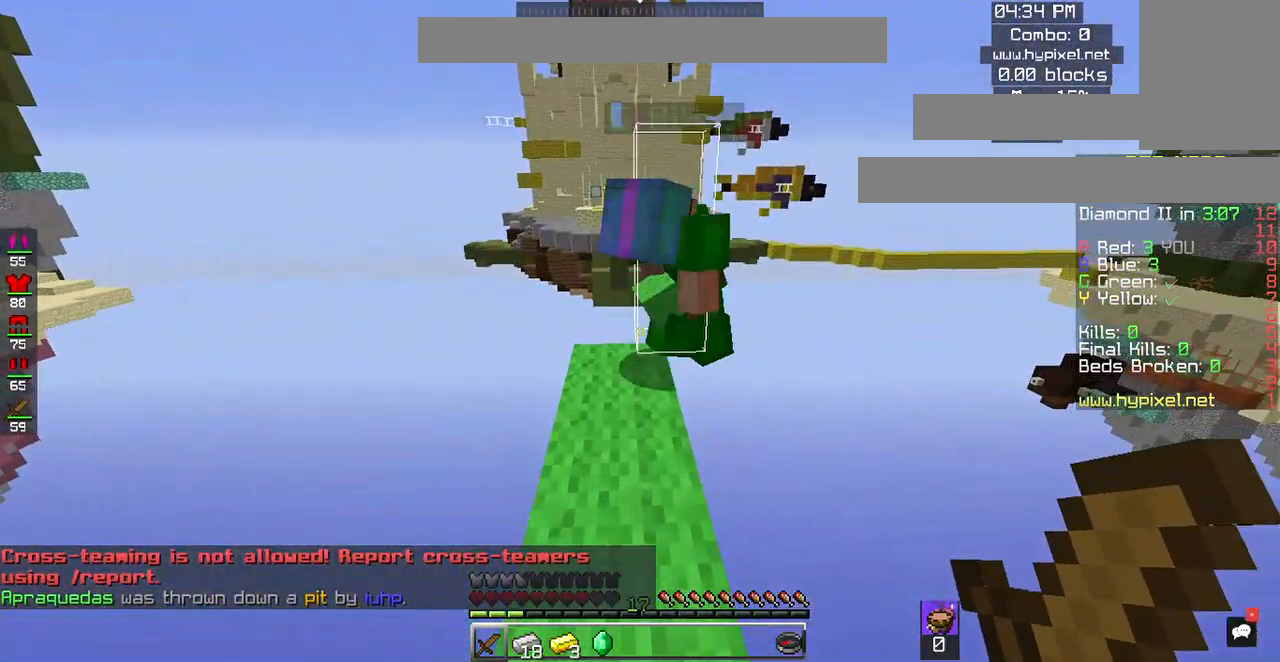
Gameplay with keyboard and mouse; each line is a JSON object with the keys and mouse buttons held at the frame after it. "events" lists presses ("down") and releases ("up") of "a", "d", "s", "space", "w", "mouse_left" and "mouse_right" between this image and that frame as [ms after this image, input, new state], when the widget could be followed in between. "mouse_left", "mouse_right" = the "left", "right" buttons of the "mouse" list. No other keys are recorded. Fast repeated clicks can show as one long hold. Mouse movement is not recorded.
{"keys": ["w"], "mouse": ["left"], "events": [[200, "mouse_left", "down"]]}
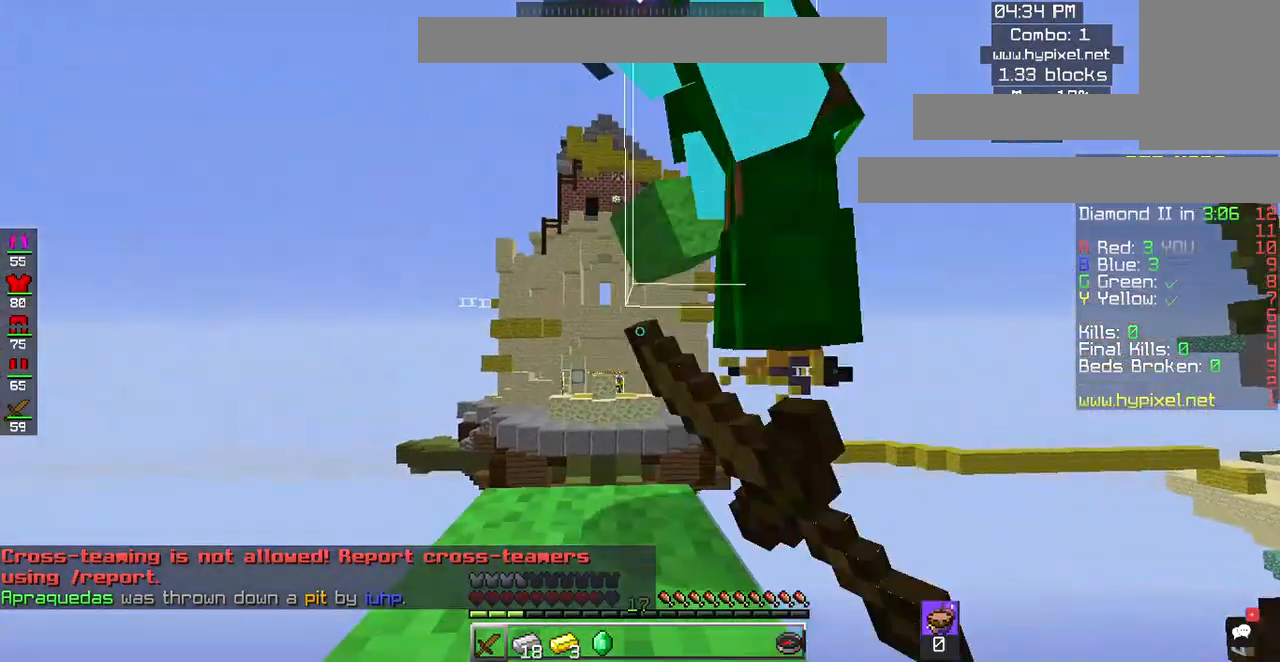
{"keys": ["a", "w"], "mouse": ["left"], "events": [[17, "space", "down"], [150, "space", "up"], [483, "a", "down"]]}
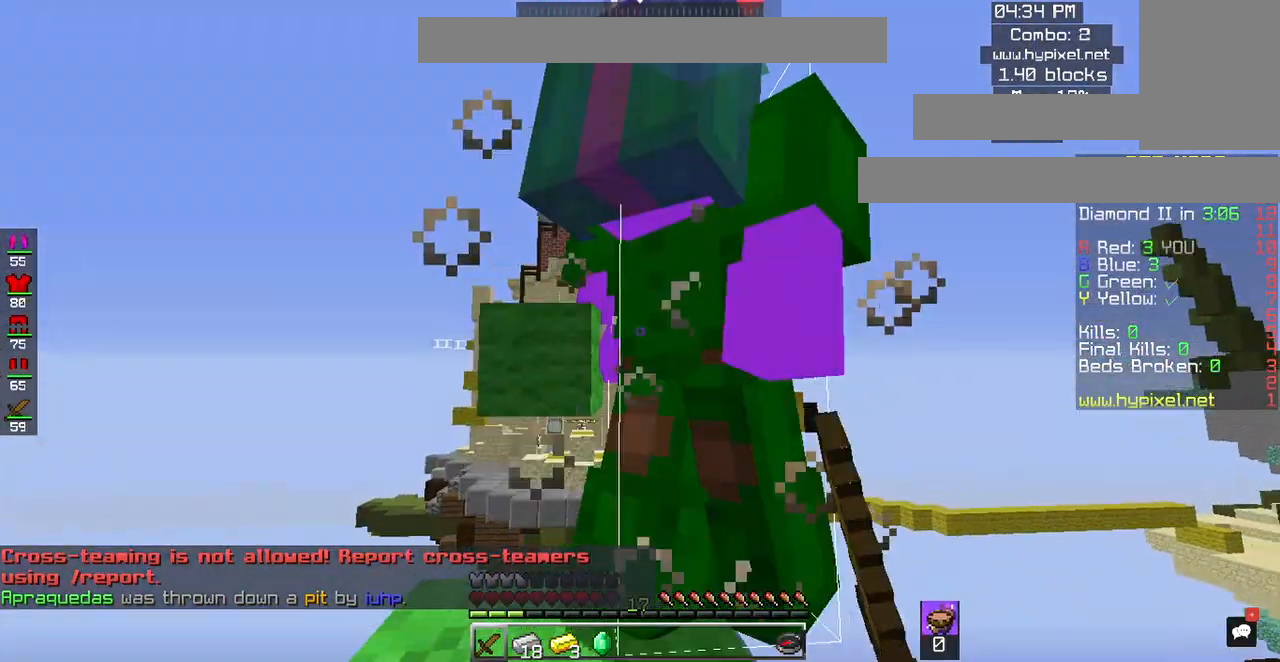
{"keys": ["w"], "mouse": ["left"], "events": [[17, "w", "up"], [83, "a", "up"], [83, "space", "down"], [83, "w", "down"], [283, "space", "up"]]}
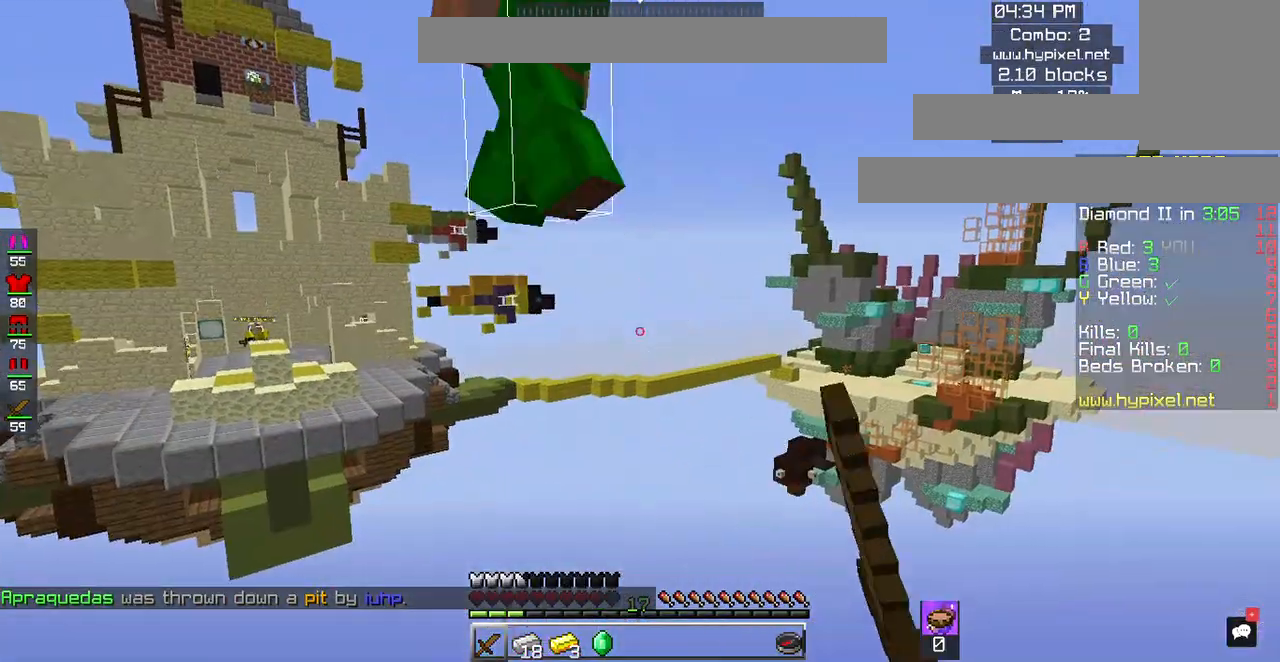
{"keys": [], "mouse": [], "events": [[117, "w", "up"], [183, "mouse_left", "up"], [183, "s", "down"], [367, "s", "up"]]}
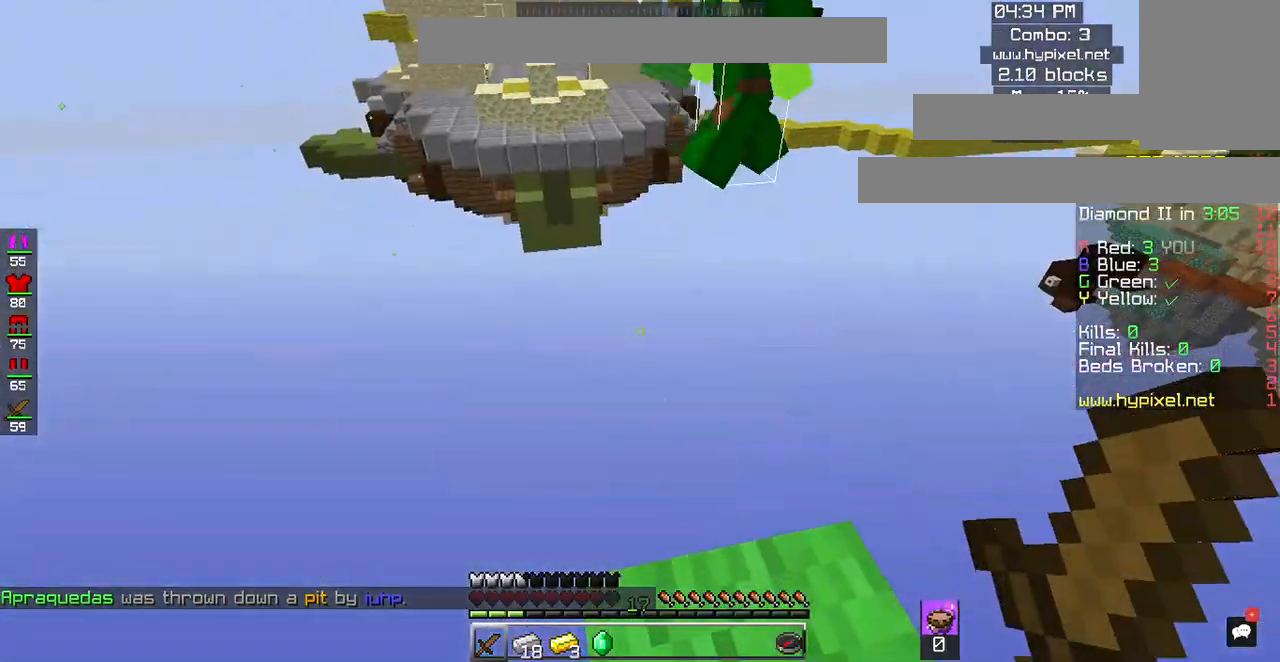
{"keys": ["w"], "mouse": [], "events": [[417, "w", "down"]]}
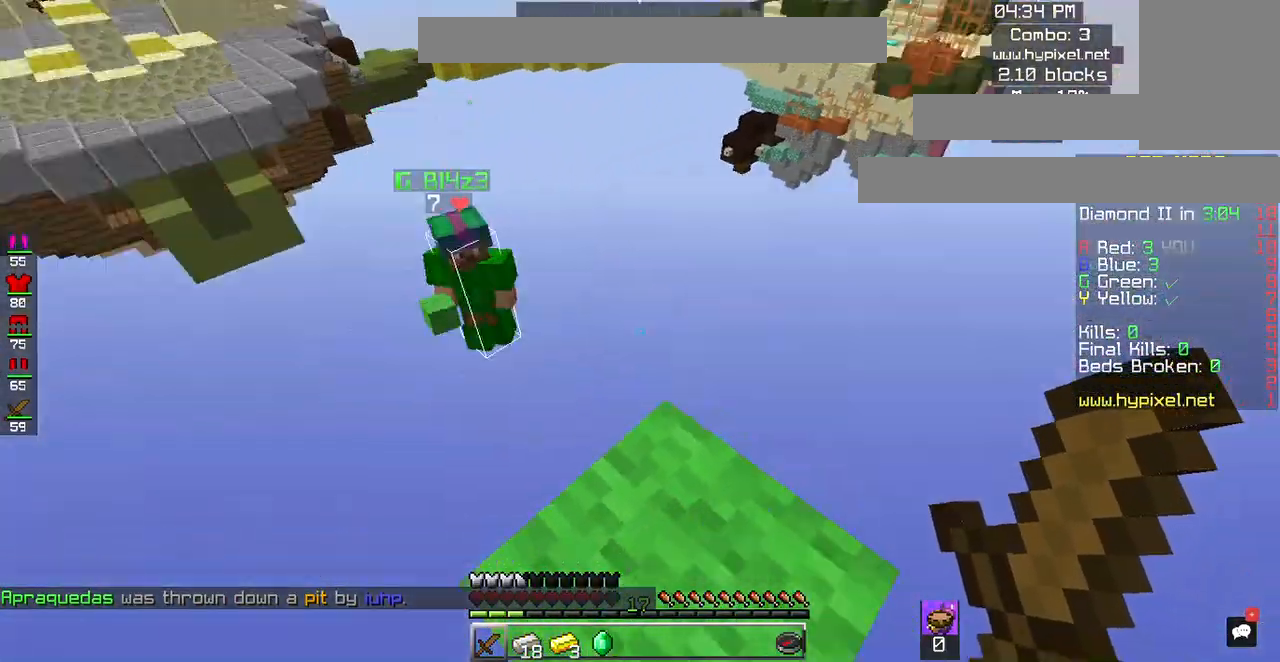
{"keys": [], "mouse": [], "events": [[217, "w", "up"]]}
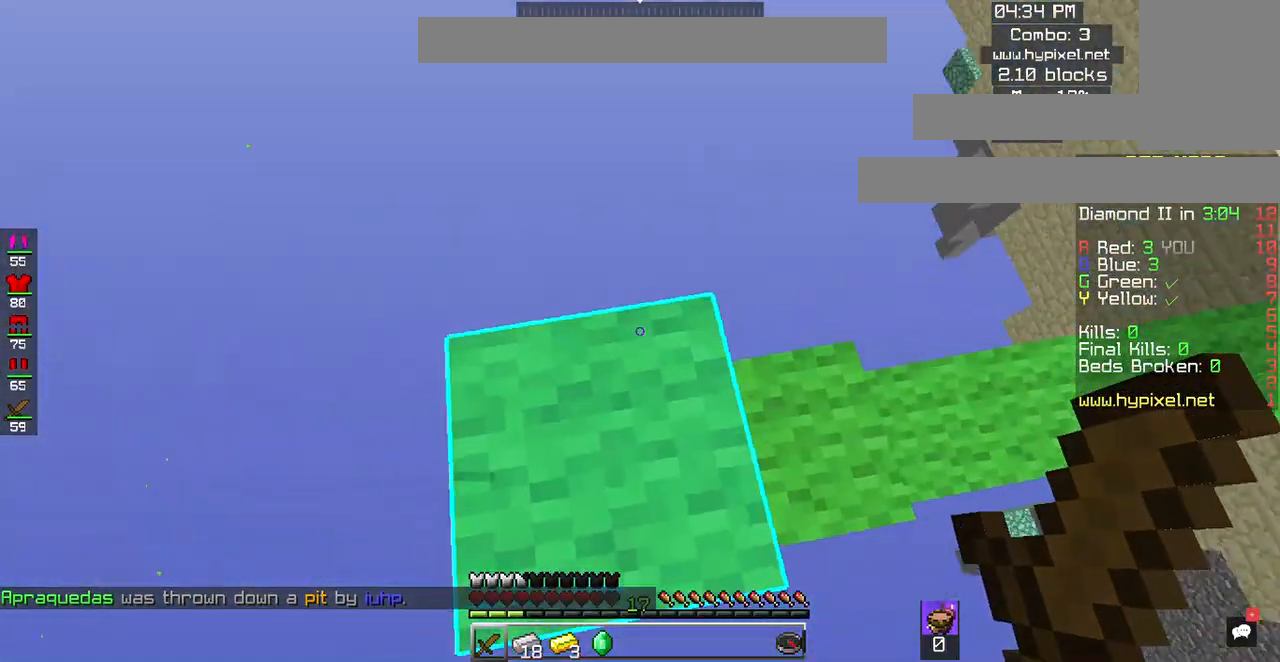
{"keys": ["w"], "mouse": [], "events": [[183, "a", "down"], [317, "a", "up"], [483, "w", "down"]]}
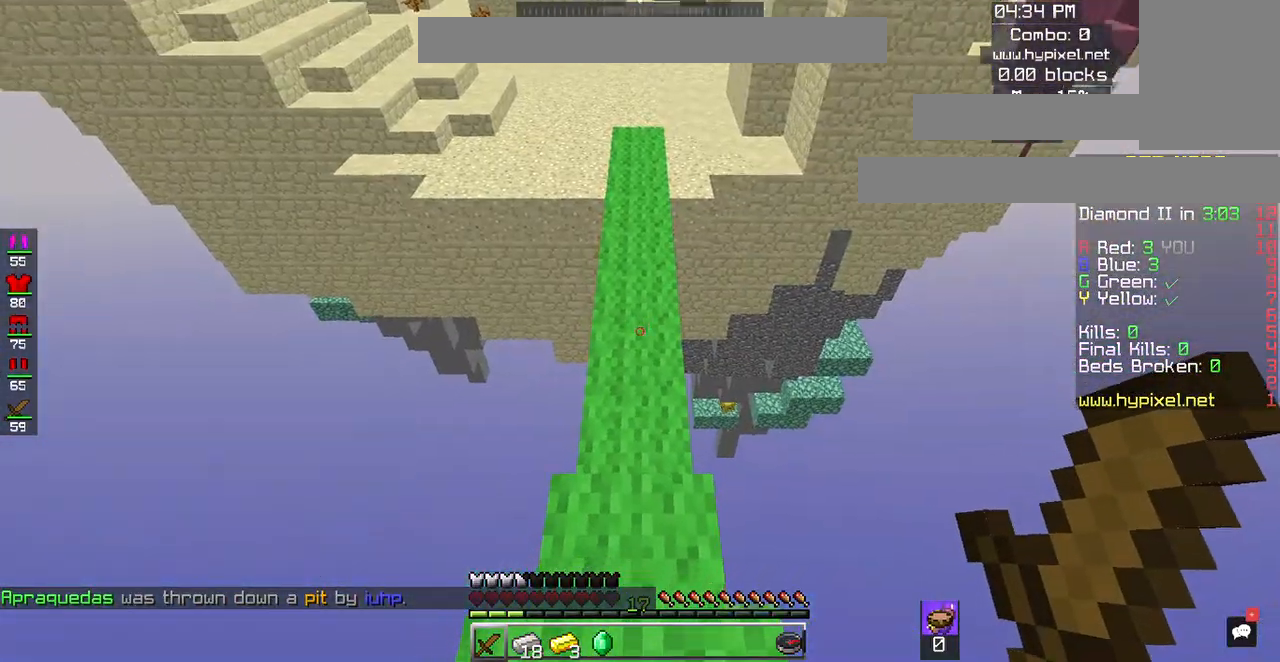
{"keys": ["w"], "mouse": [], "events": [[117, "w", "up"], [150, "w", "down"]]}
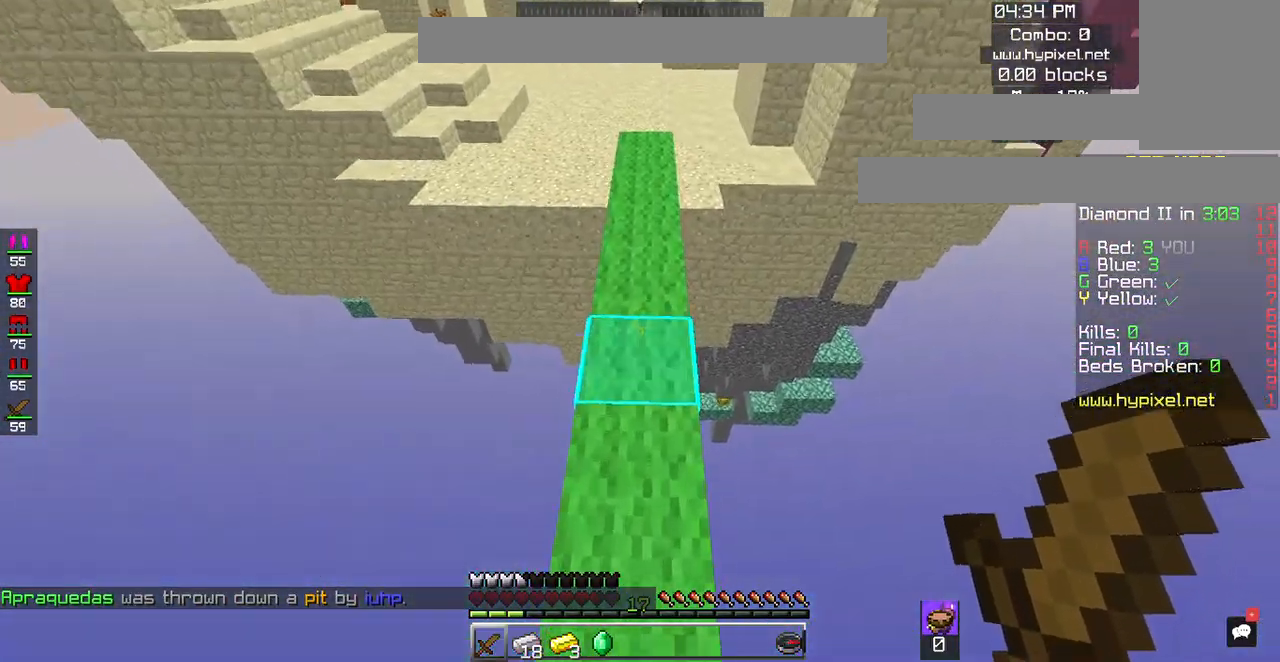
{"keys": ["space", "w"], "mouse": [], "events": [[283, "space", "down"]]}
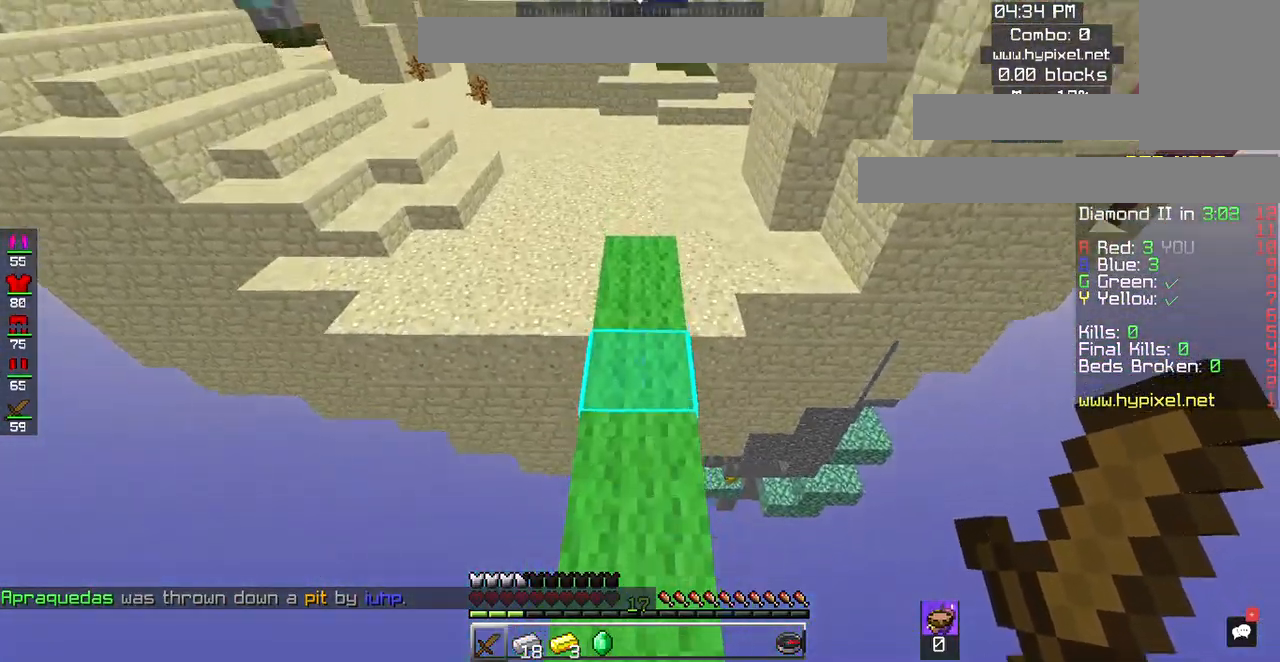
{"keys": ["space", "w"], "mouse": [], "events": [[117, "space", "up"], [283, "space", "down"]]}
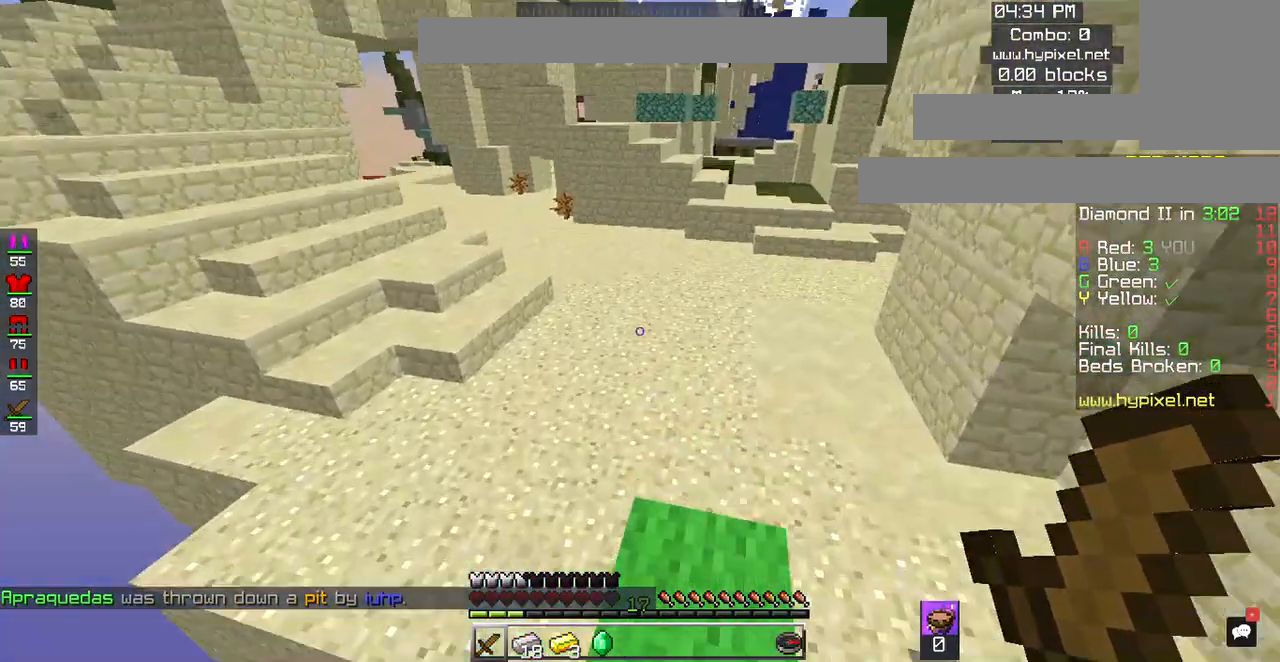
{"keys": ["w"], "mouse": [], "events": [[150, "space", "up"]]}
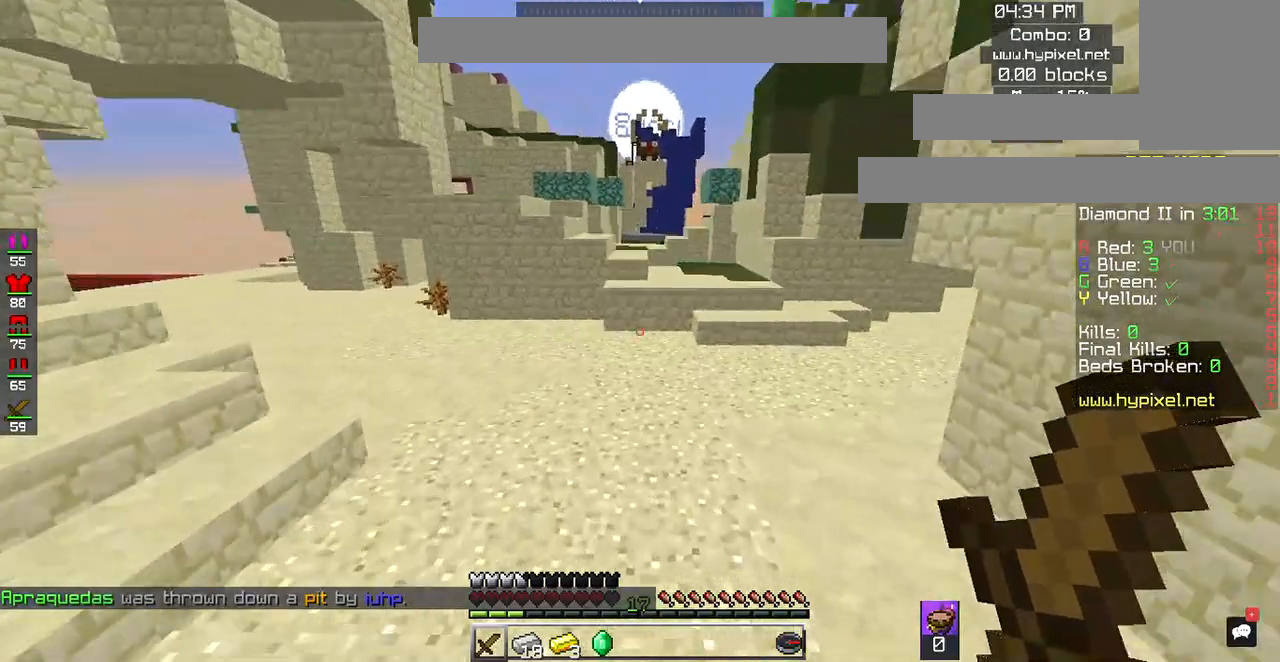
{"keys": ["space", "w"], "mouse": [], "events": [[17, "space", "down"], [250, "space", "up"], [483, "space", "down"]]}
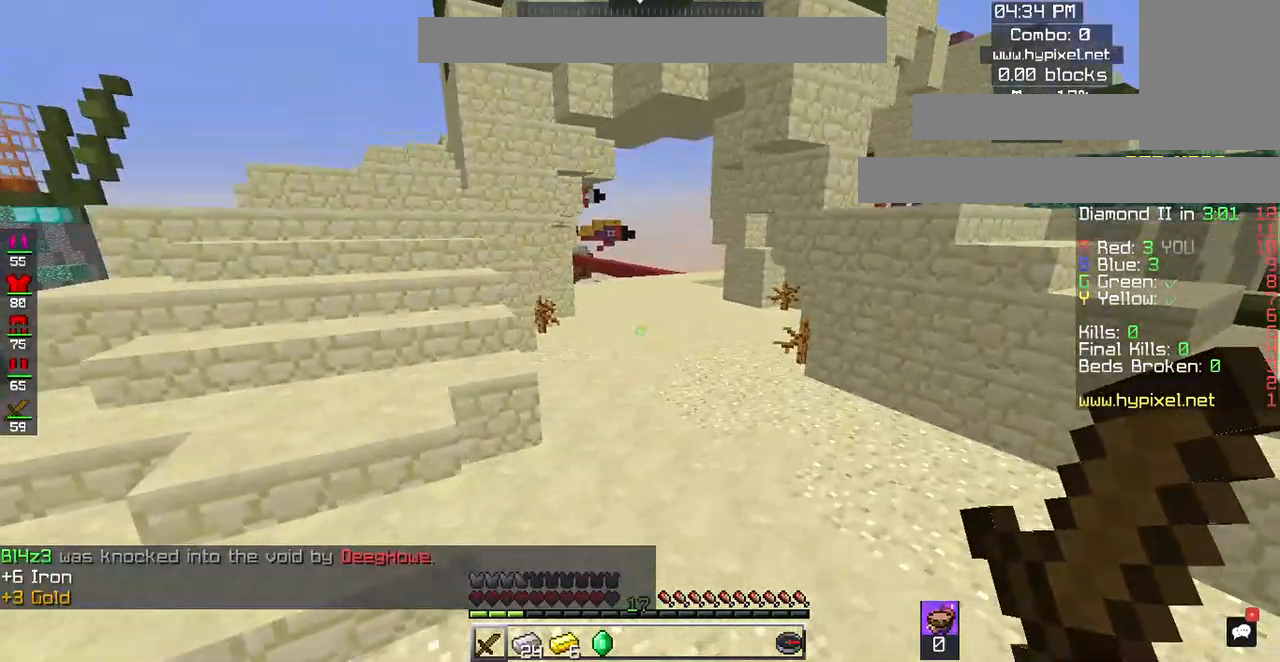
{"keys": ["w"], "mouse": [], "events": [[383, "space", "up"]]}
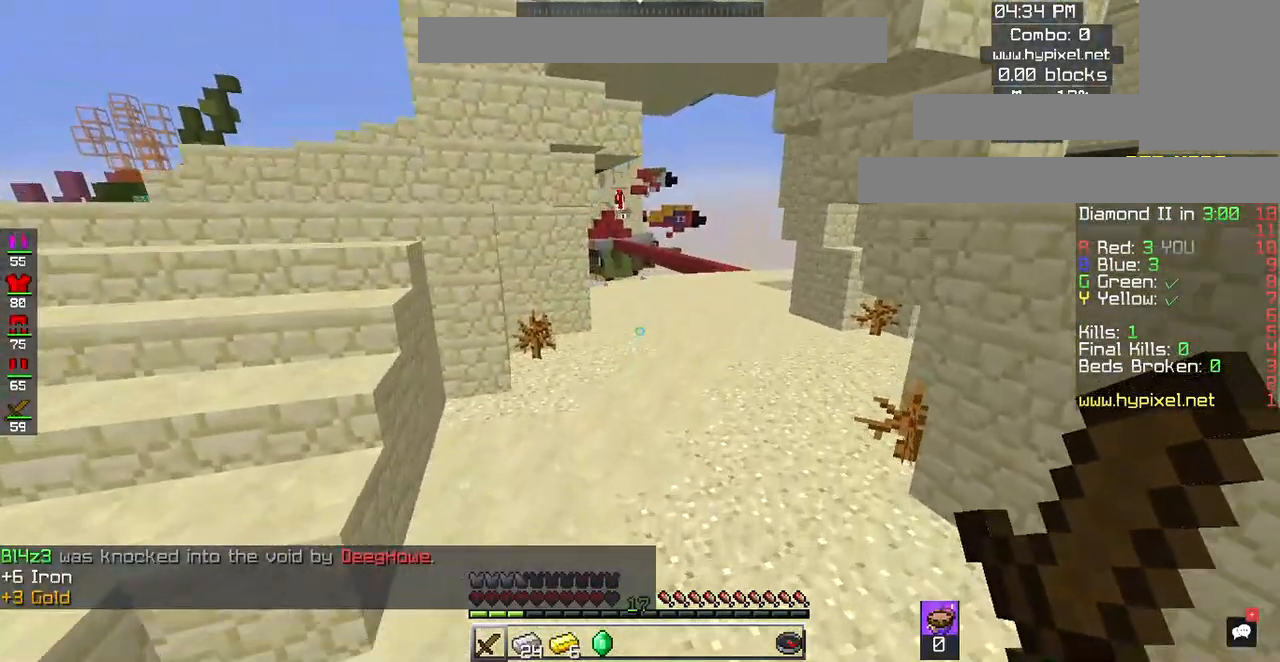
{"keys": ["w"], "mouse": [], "events": [[183, "space", "down"], [483, "space", "up"]]}
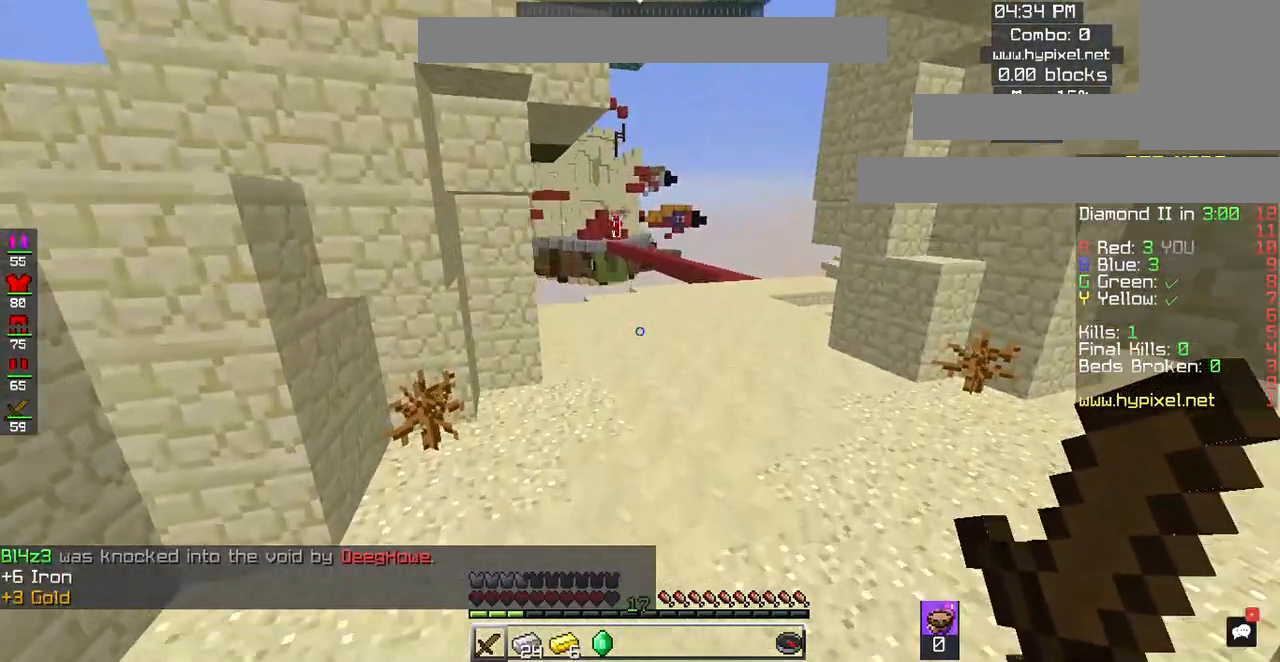
{"keys": ["space", "w"], "mouse": [], "events": [[383, "space", "down"]]}
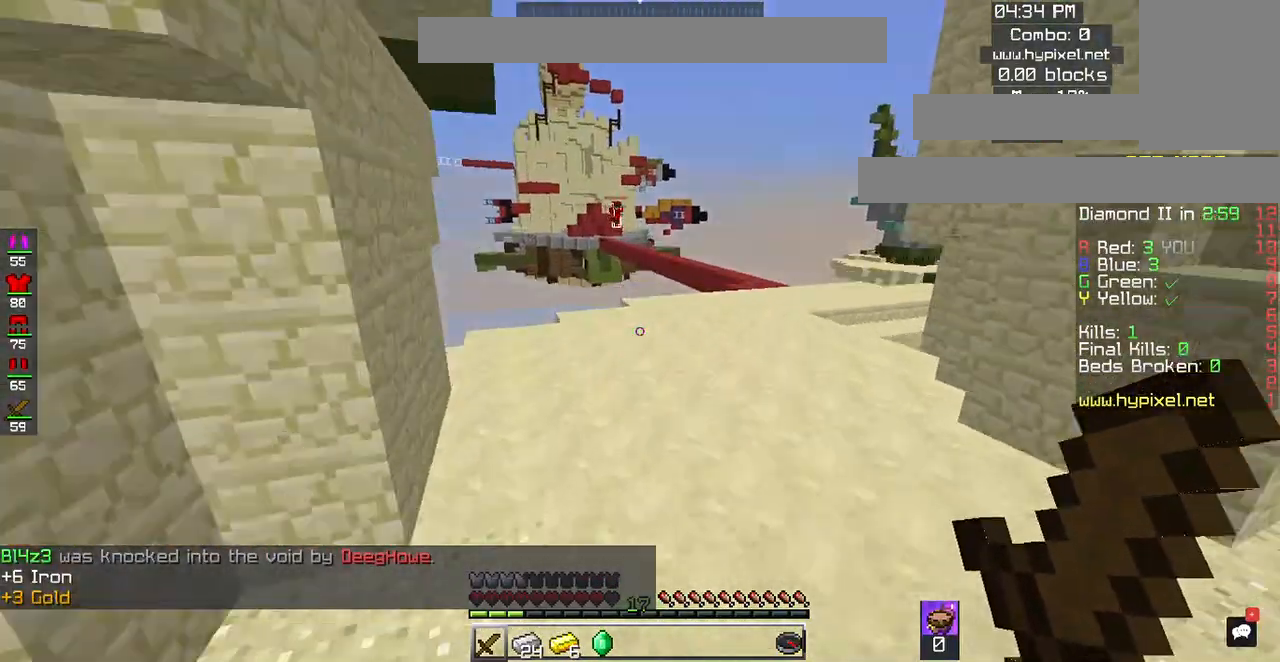
{"keys": ["space", "w"], "mouse": [], "events": [[100, "space", "up"], [483, "space", "down"]]}
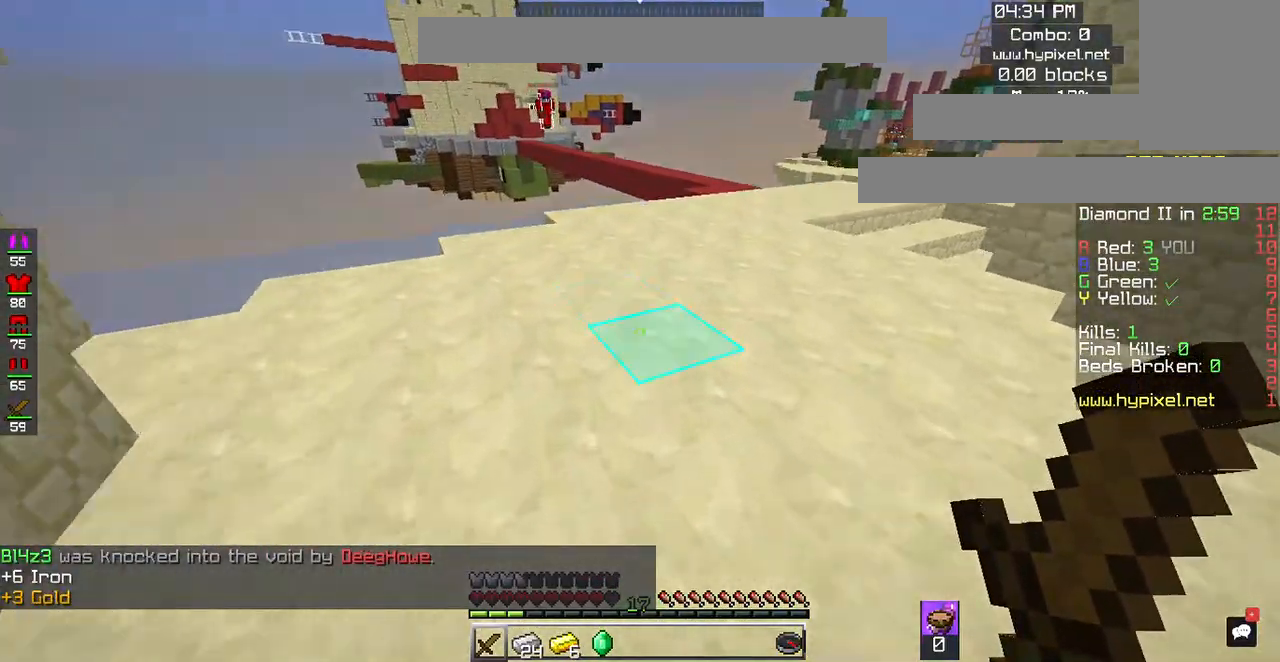
{"keys": ["d", "w"], "mouse": [], "events": [[83, "d", "down"], [350, "space", "up"]]}
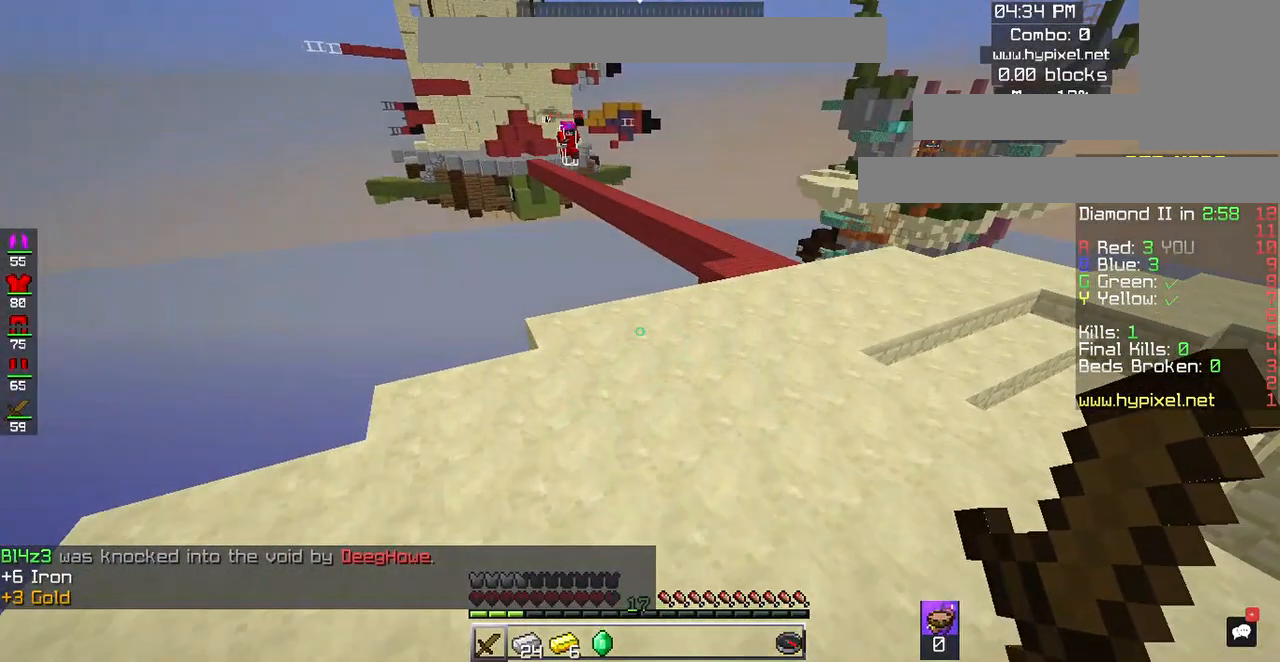
{"keys": ["d", "w"], "mouse": [], "events": [[150, "space", "down"], [283, "space", "up"]]}
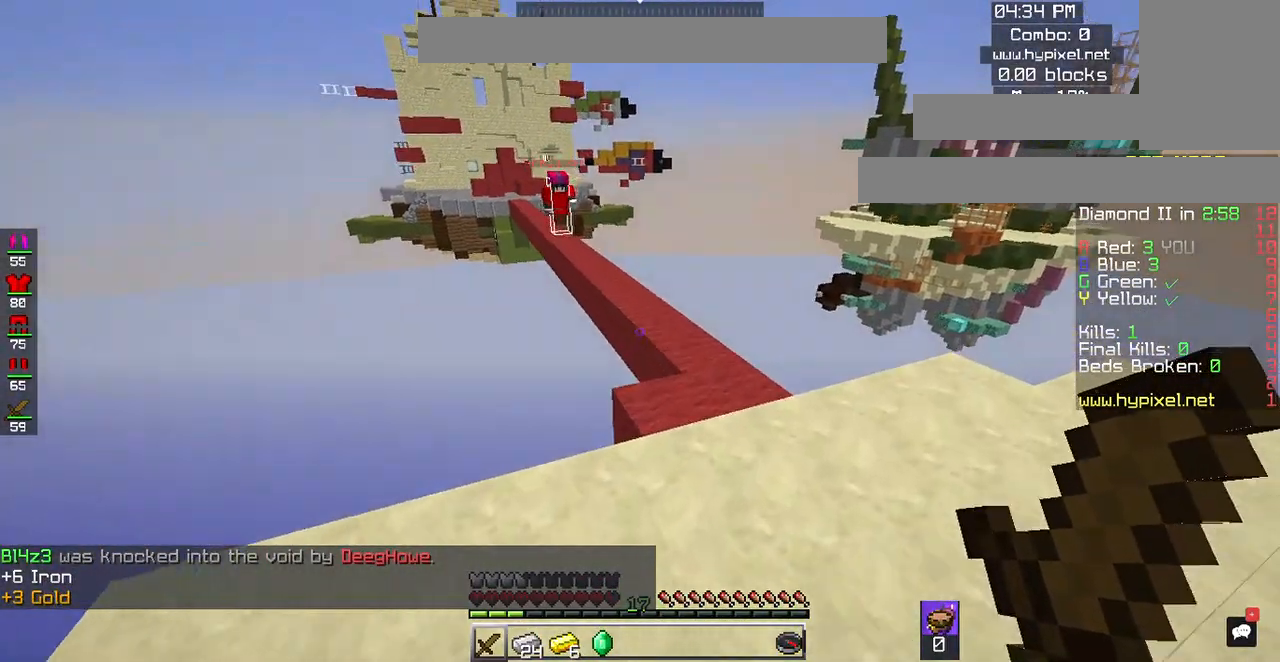
{"keys": ["w"], "mouse": [], "events": [[267, "d", "up"]]}
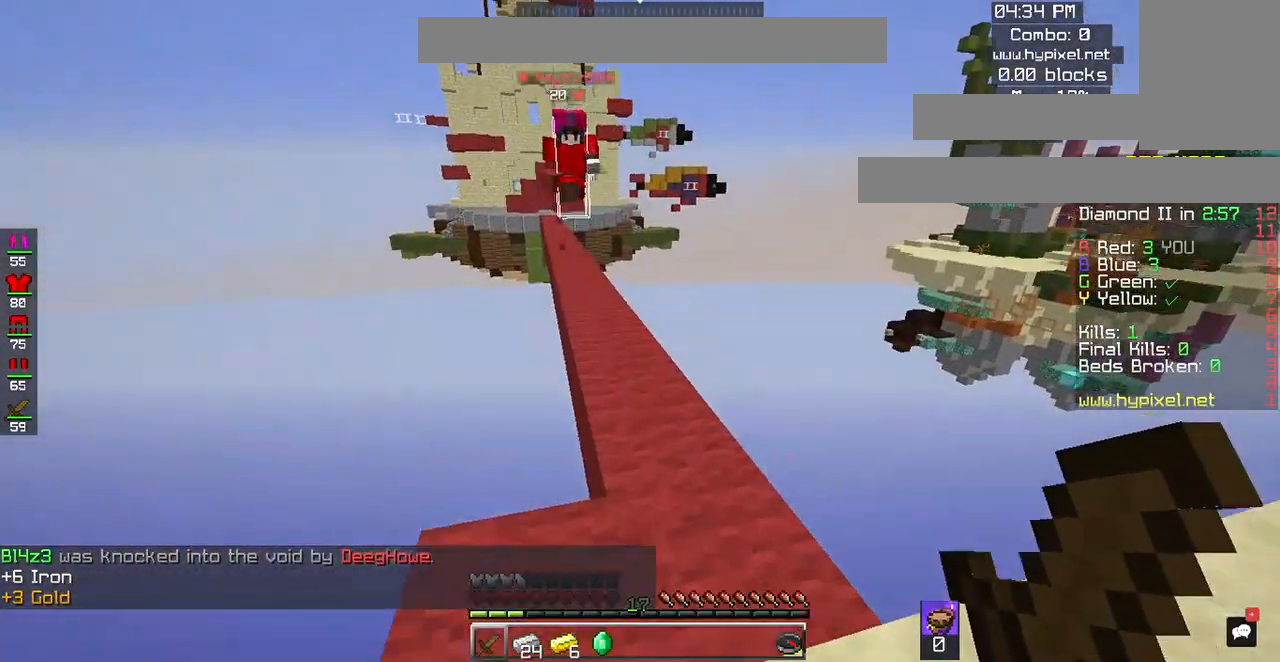
{"keys": ["space", "w"], "mouse": ["left"], "events": [[183, "space", "down"], [383, "mouse_left", "down"]]}
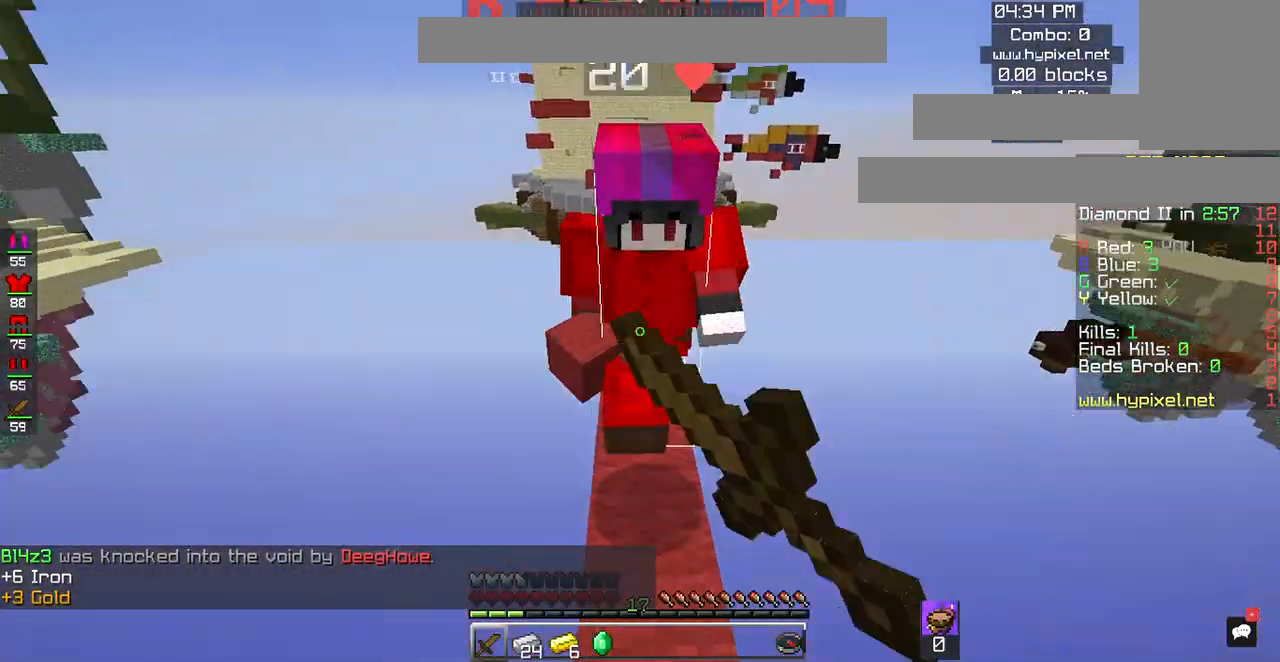
{"keys": ["w"], "mouse": [], "events": [[17, "space", "up"], [383, "mouse_left", "up"]]}
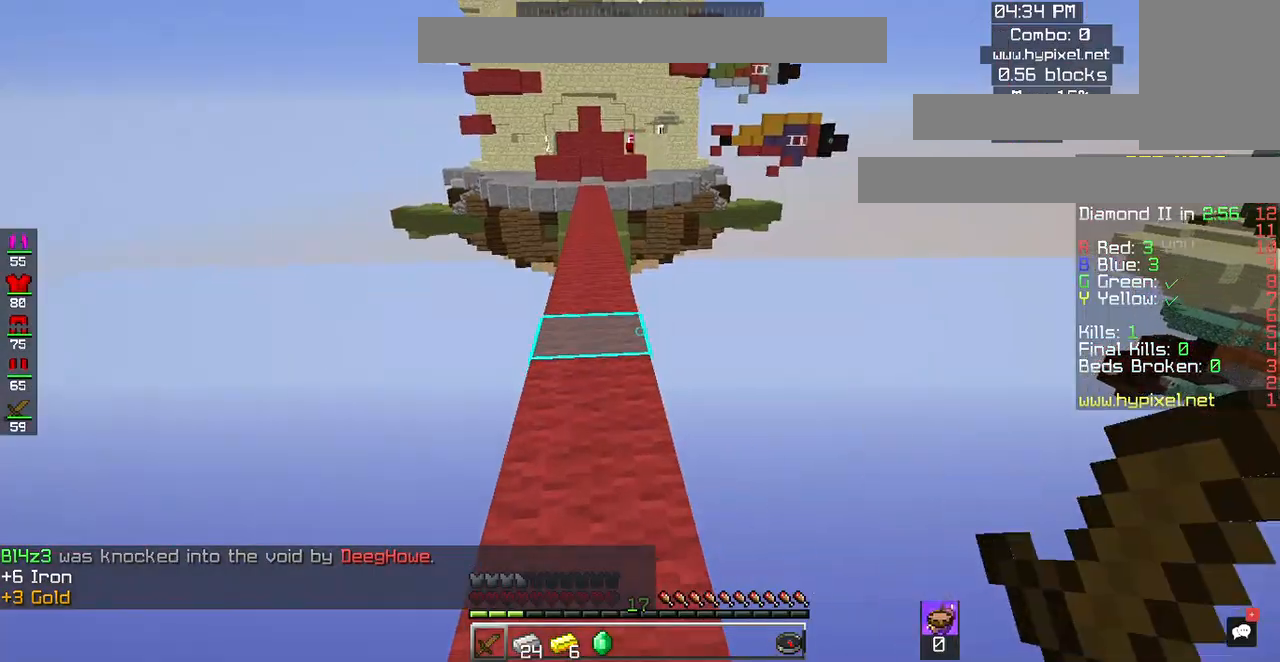
{"keys": ["w"], "mouse": [], "events": [[50, "space", "down"], [283, "space", "up"]]}
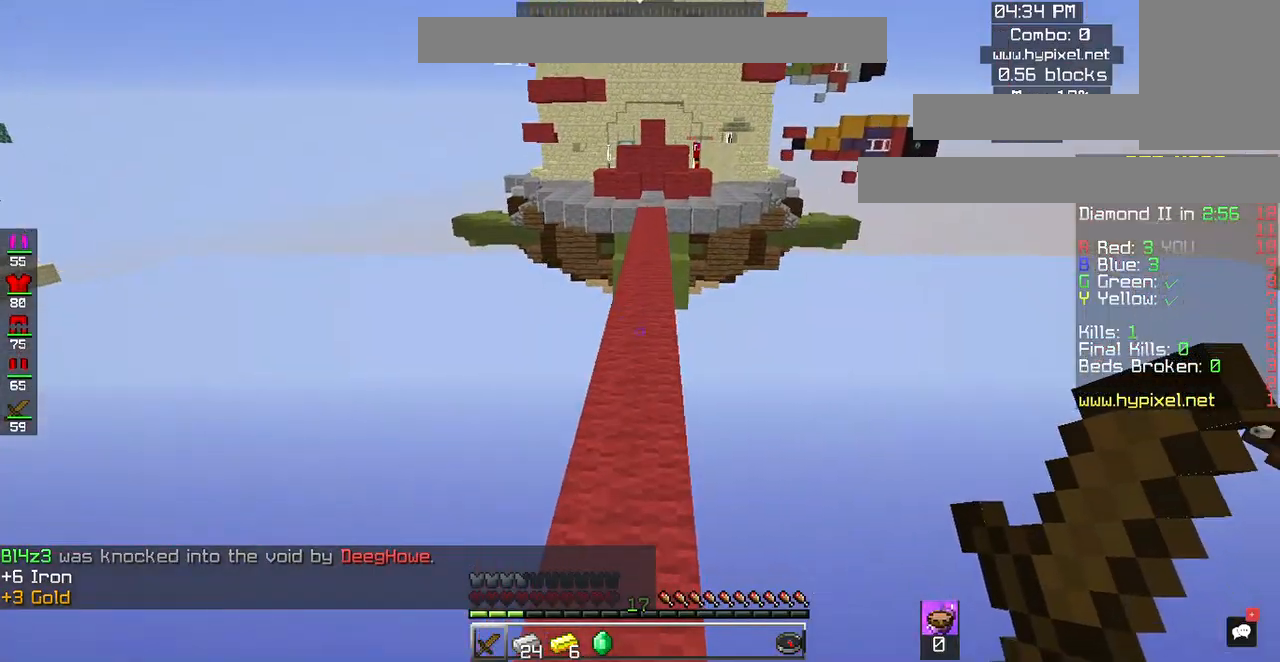
{"keys": ["w"], "mouse": [], "events": [[50, "w", "up"], [150, "w", "down"], [283, "w", "up"], [317, "w", "down"]]}
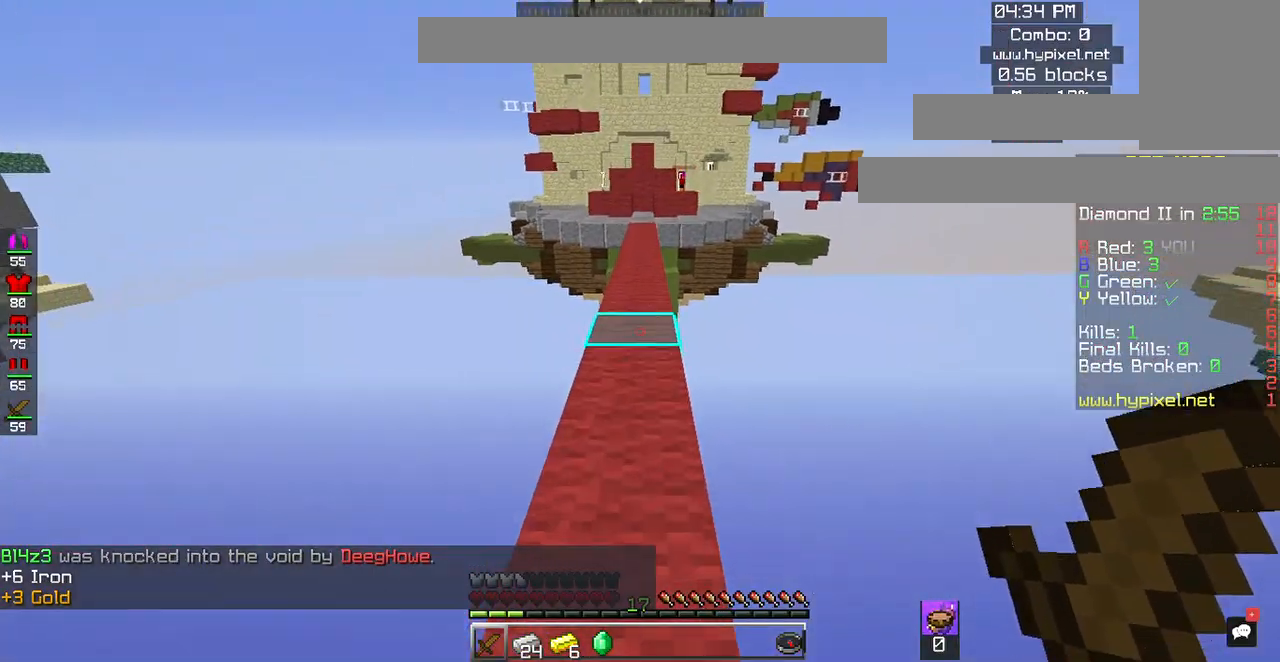
{"keys": ["space", "w"], "mouse": [], "events": [[183, "space", "down"]]}
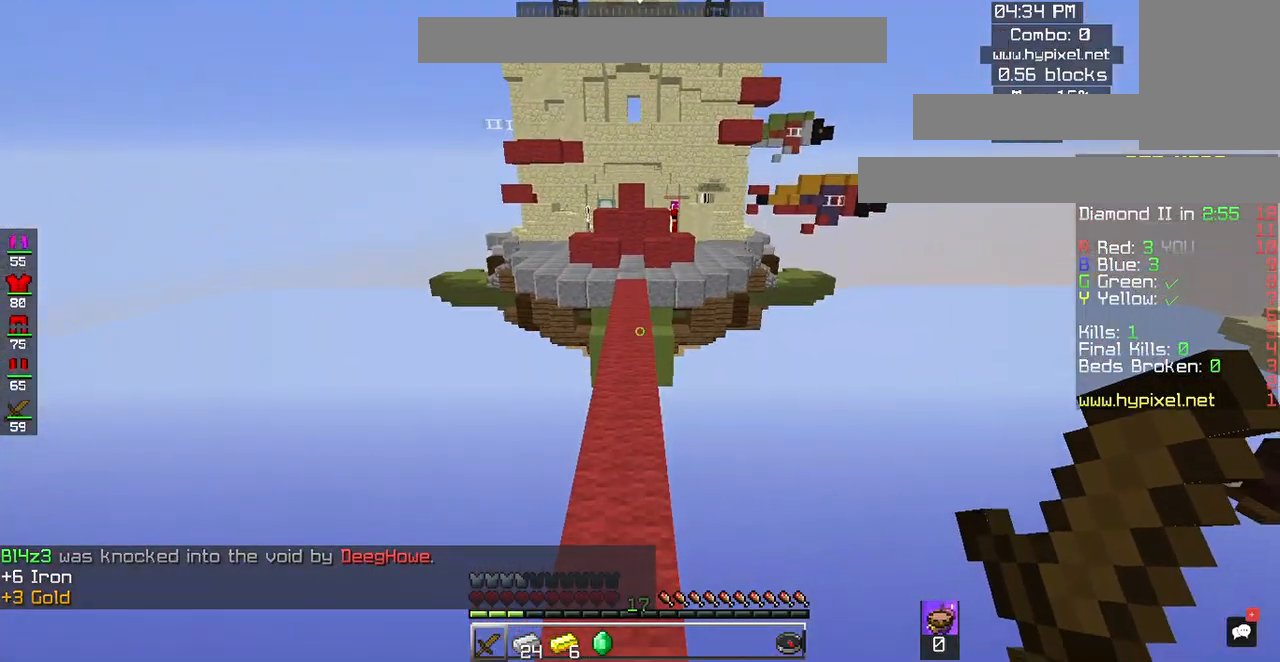
{"keys": ["space", "w"], "mouse": [], "events": []}
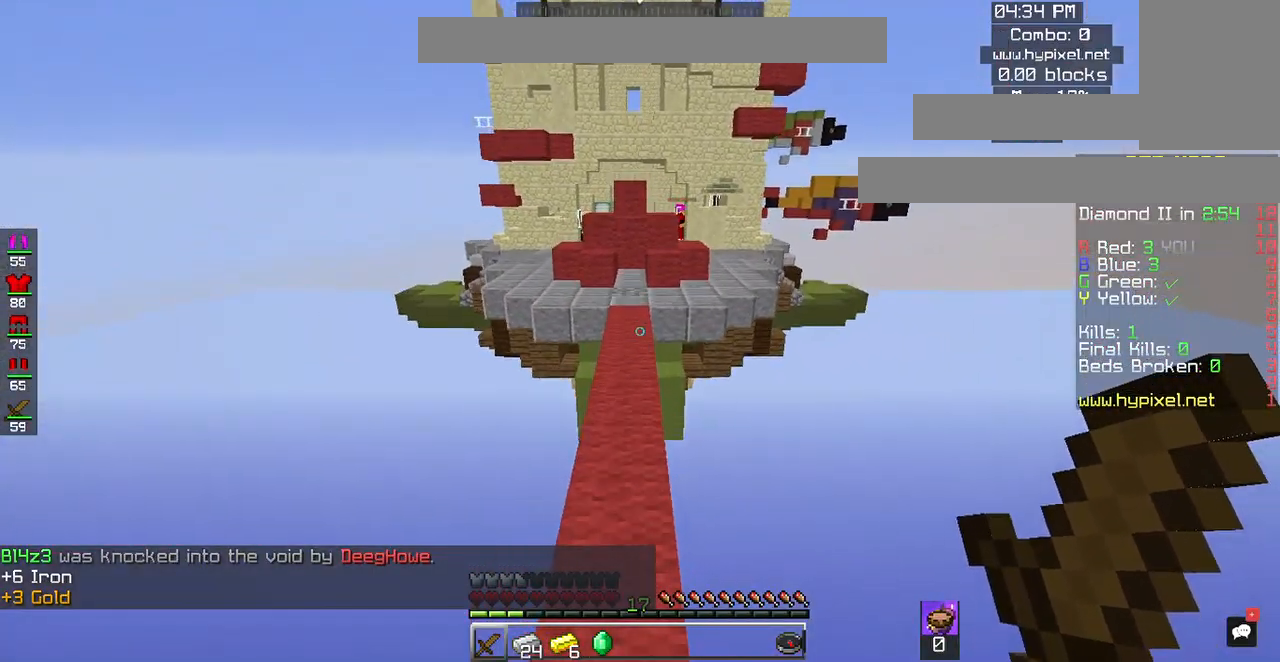
{"keys": ["space", "w"], "mouse": [], "events": []}
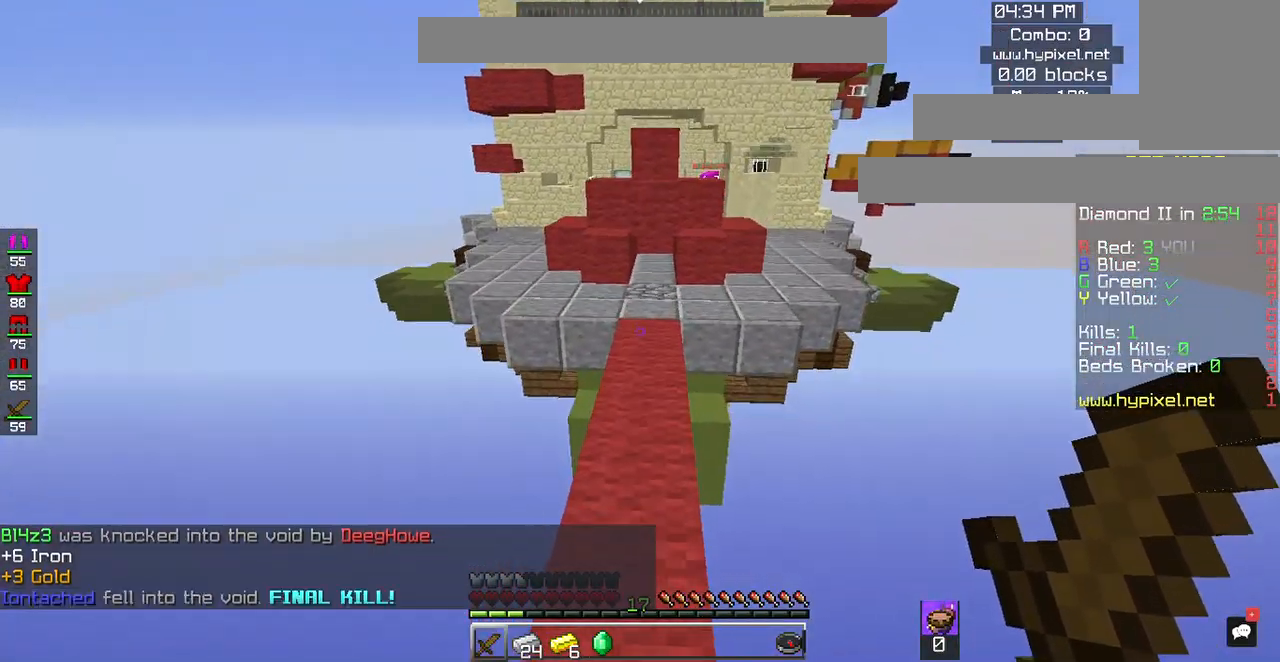
{"keys": ["w"], "mouse": [], "events": [[250, "space", "up"]]}
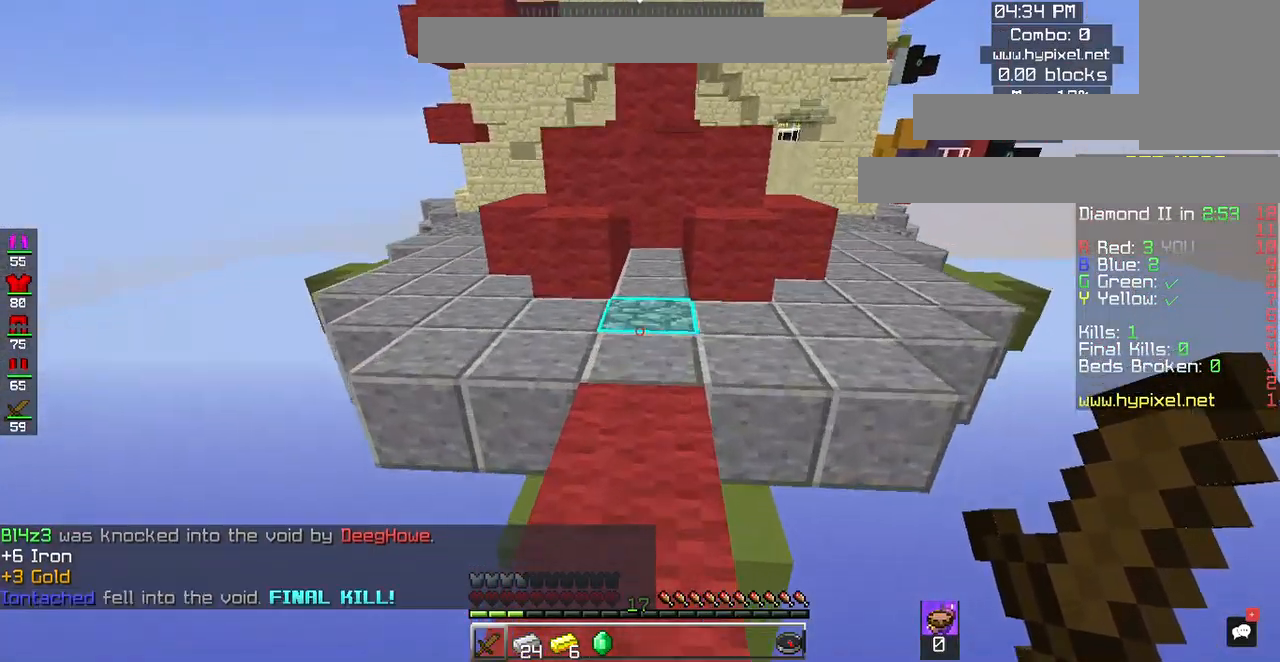
{"keys": ["a", "w"], "mouse": [], "events": [[250, "a", "down"], [250, "space", "down"], [450, "space", "up"]]}
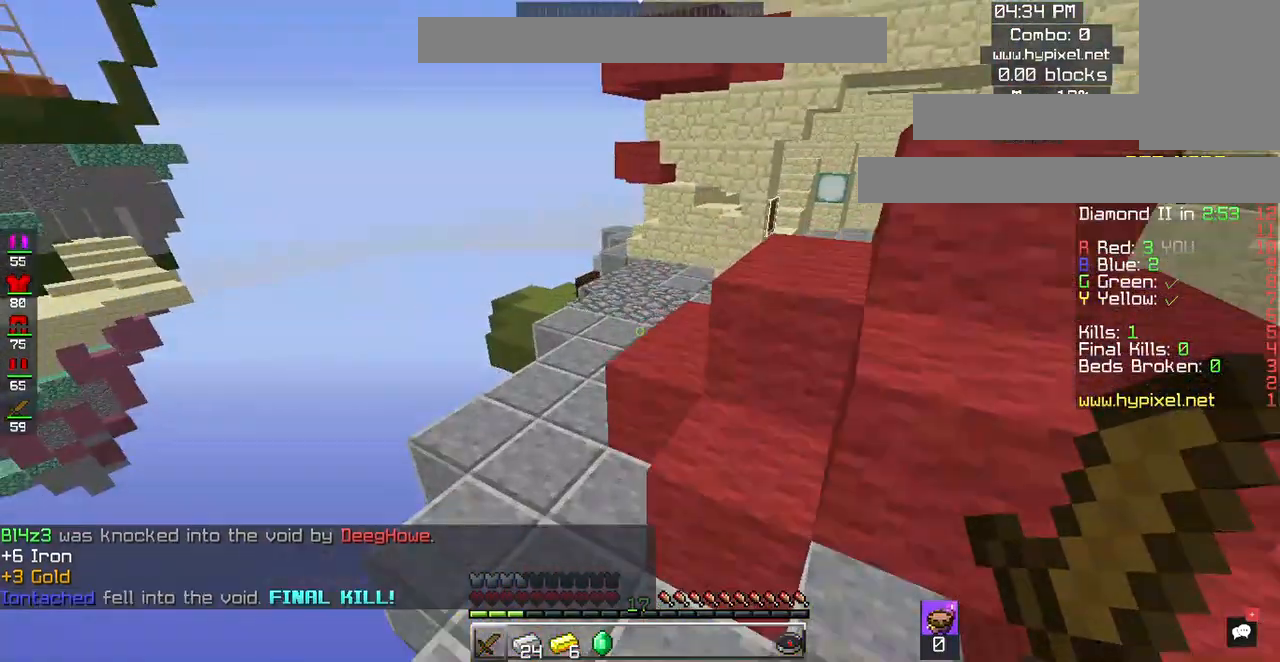
{"keys": ["w"], "mouse": [], "events": [[483, "a", "up"]]}
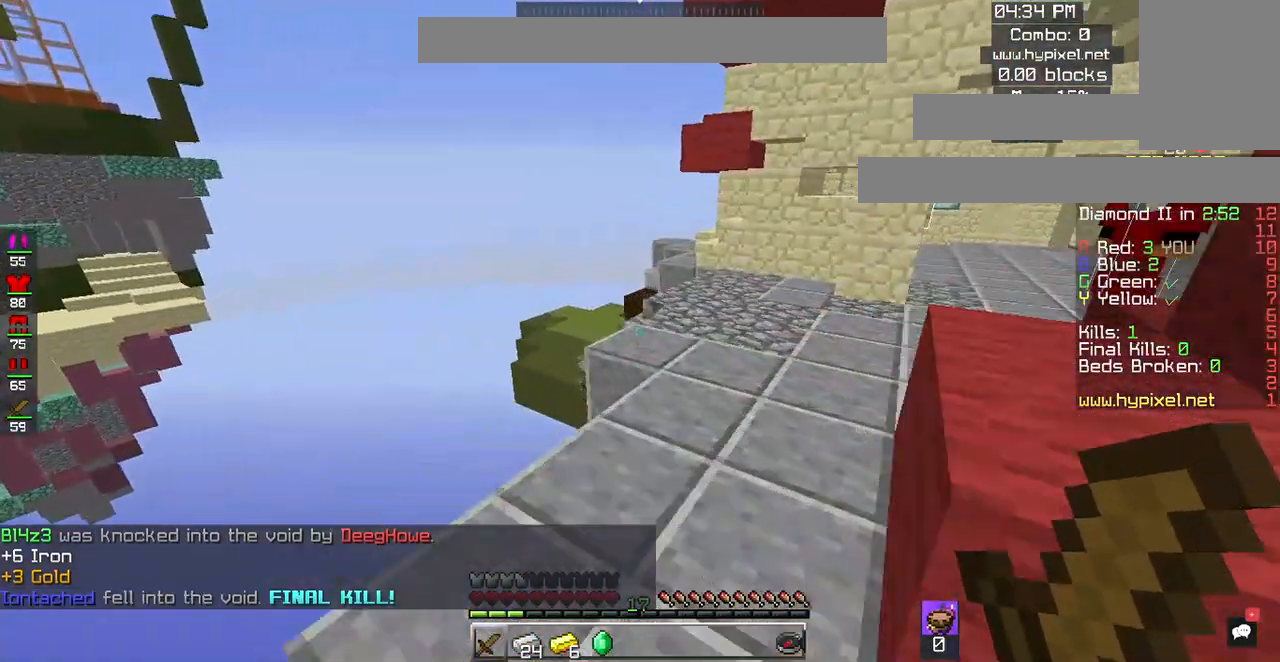
{"keys": ["space", "w"], "mouse": [], "events": [[417, "space", "down"]]}
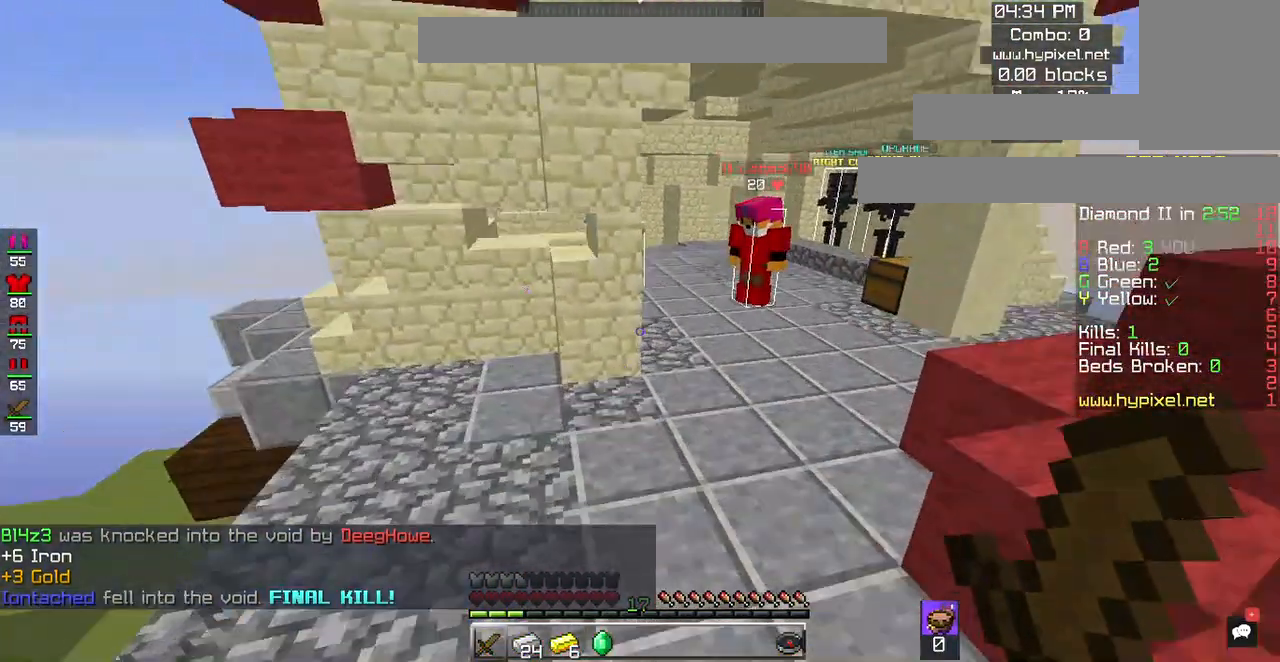
{"keys": ["space", "w"], "mouse": [], "events": [[183, "space", "up"], [417, "space", "down"]]}